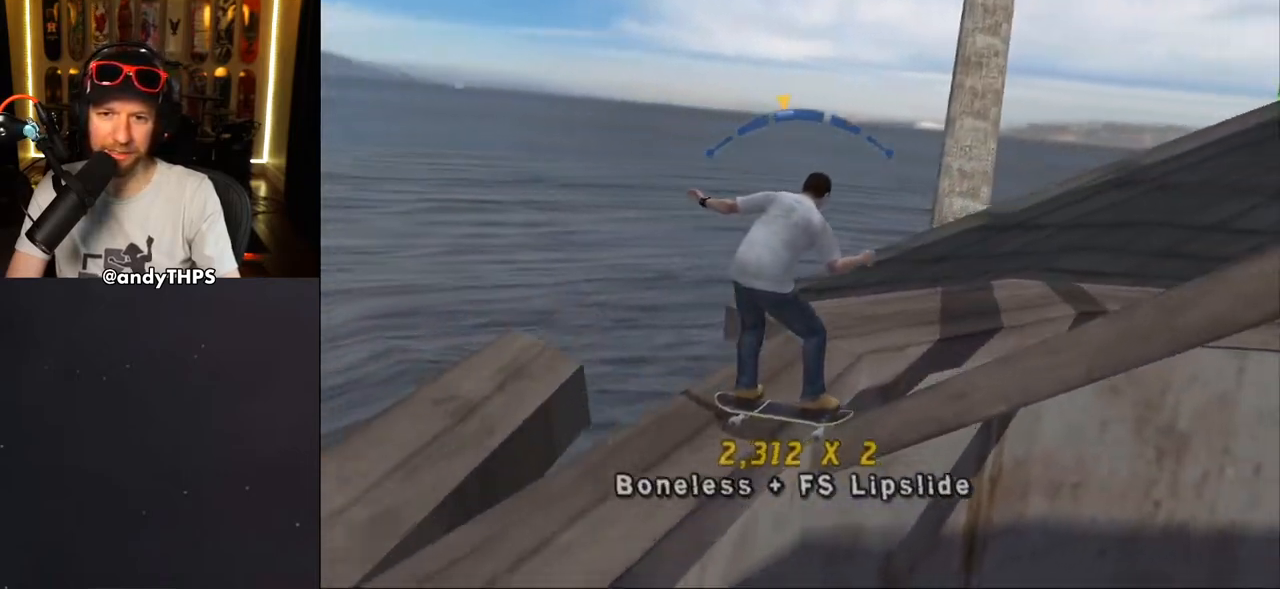
Gameplay with a controller (PlayStation layout); each line is a JSON object with the inputs held at the frame after it. "events" lists button and stick changes between this image and that frame as [ms after this image, input, new state], when the widget could be followed in between.
{"buttons": ["CROSS", "DPAD_LEFT"], "left_stick": "center", "right_stick": "center", "events": [[300, "DPAD_LEFT", "down"]]}
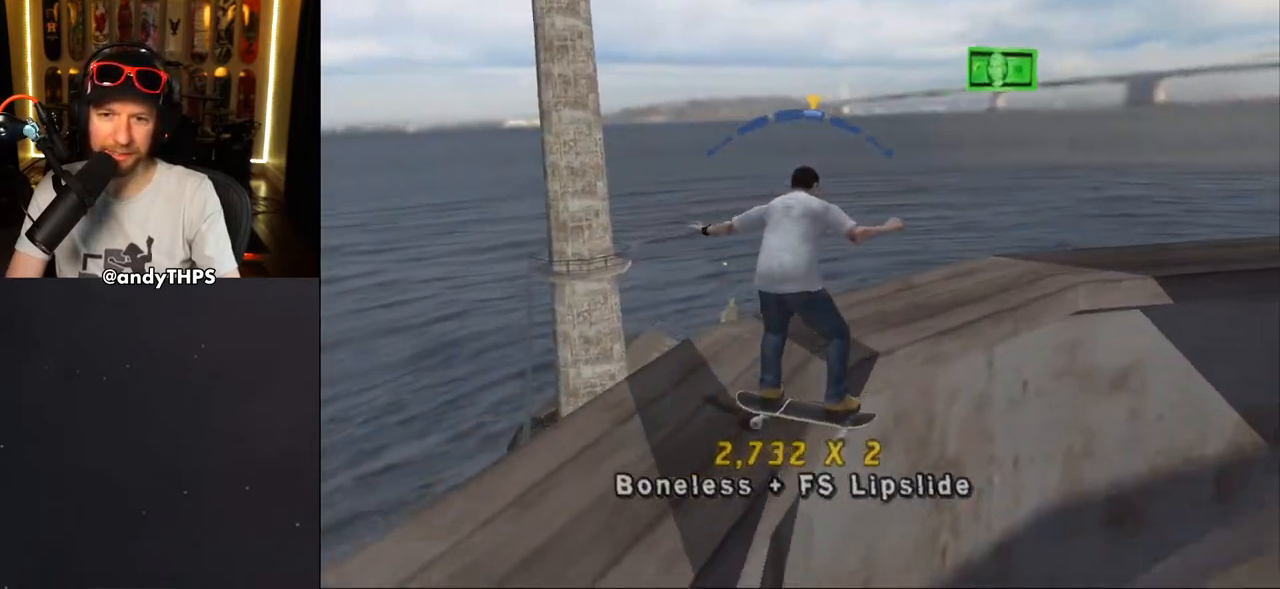
{"buttons": ["DPAD_LEFT"], "left_stick": "center", "right_stick": "center", "events": [[267, "CROSS", "up"]]}
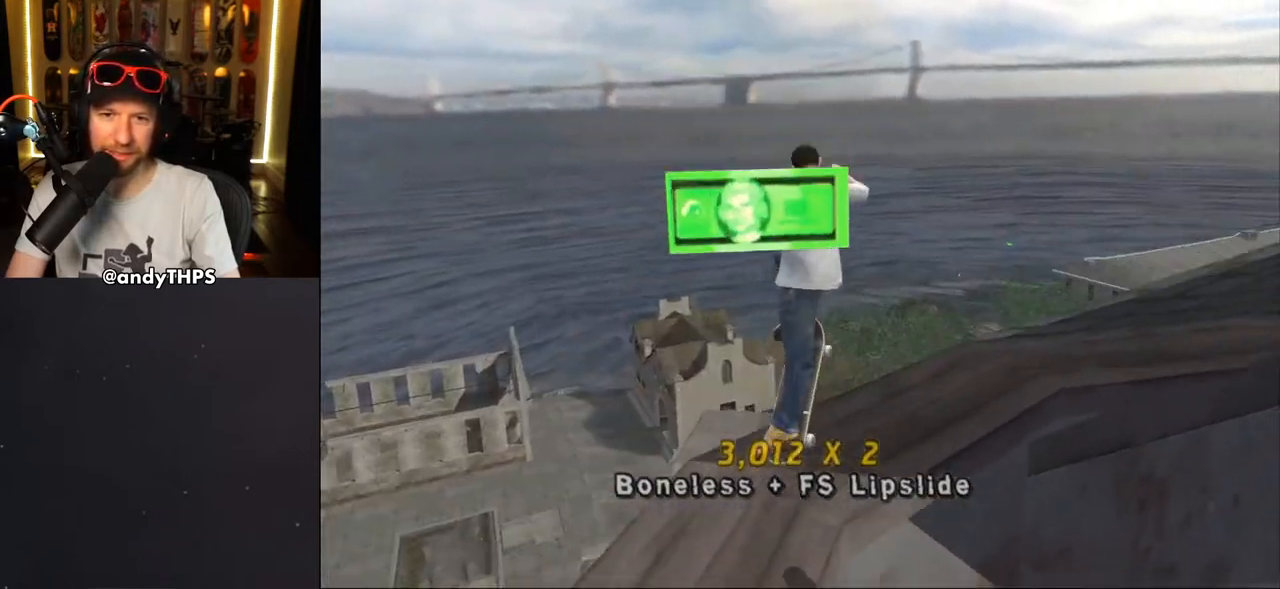
{"buttons": ["TRIANGLE", "R1", "DPAD_DOWN", "DPAD_RIGHT"], "left_stick": "center", "right_stick": "center", "events": [[167, "R1", "down"], [217, "R1", "up"], [333, "DPAD_LEFT", "up"], [350, "DPAD_DOWN", "down"], [367, "DPAD_RIGHT", "down"], [400, "R1", "down"], [400, "TRIANGLE", "down"]]}
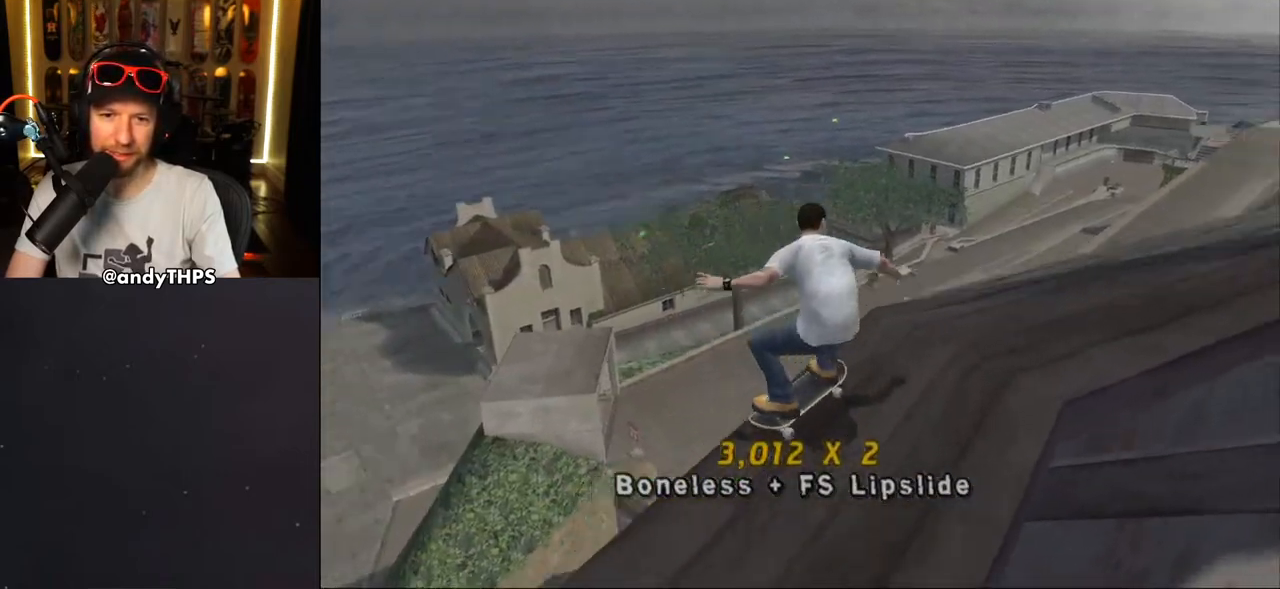
{"buttons": ["TRIANGLE", "DPAD_DOWN"], "left_stick": "center", "right_stick": "center", "events": [[33, "R1", "up"], [367, "DPAD_RIGHT", "up"]]}
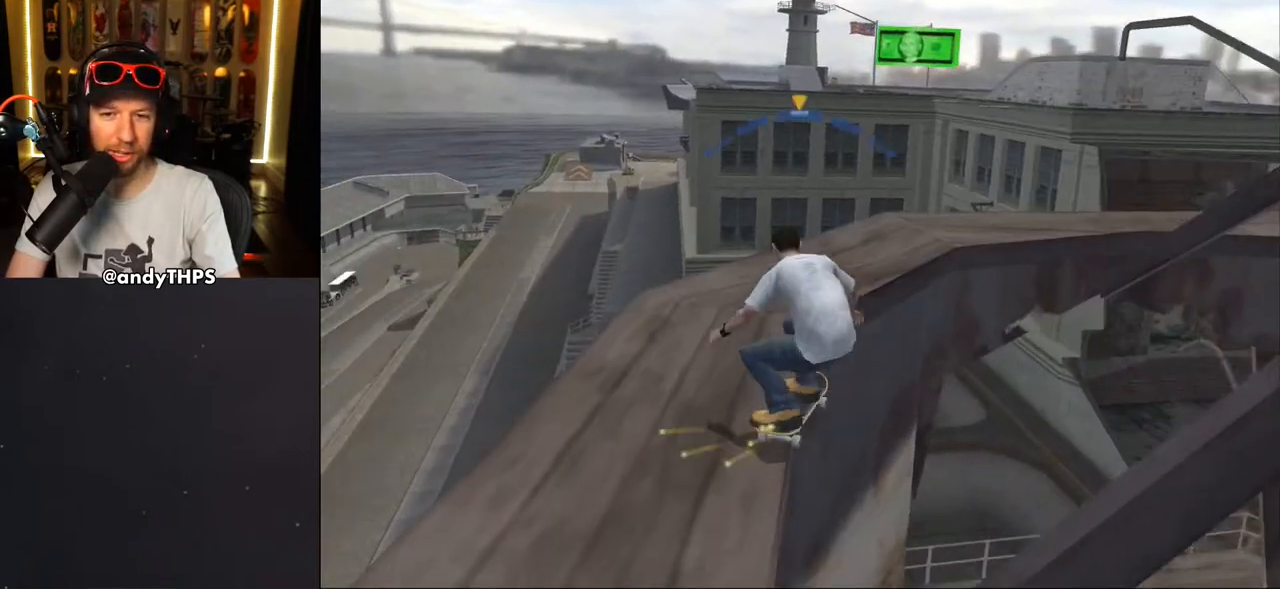
{"buttons": [], "left_stick": "center", "right_stick": "center", "events": [[50, "DPAD_LEFT", "down"], [117, "DPAD_LEFT", "up"], [233, "DPAD_DOWN", "up"], [283, "TRIANGLE", "up"], [333, "CROSS", "down"], [467, "CROSS", "up"]]}
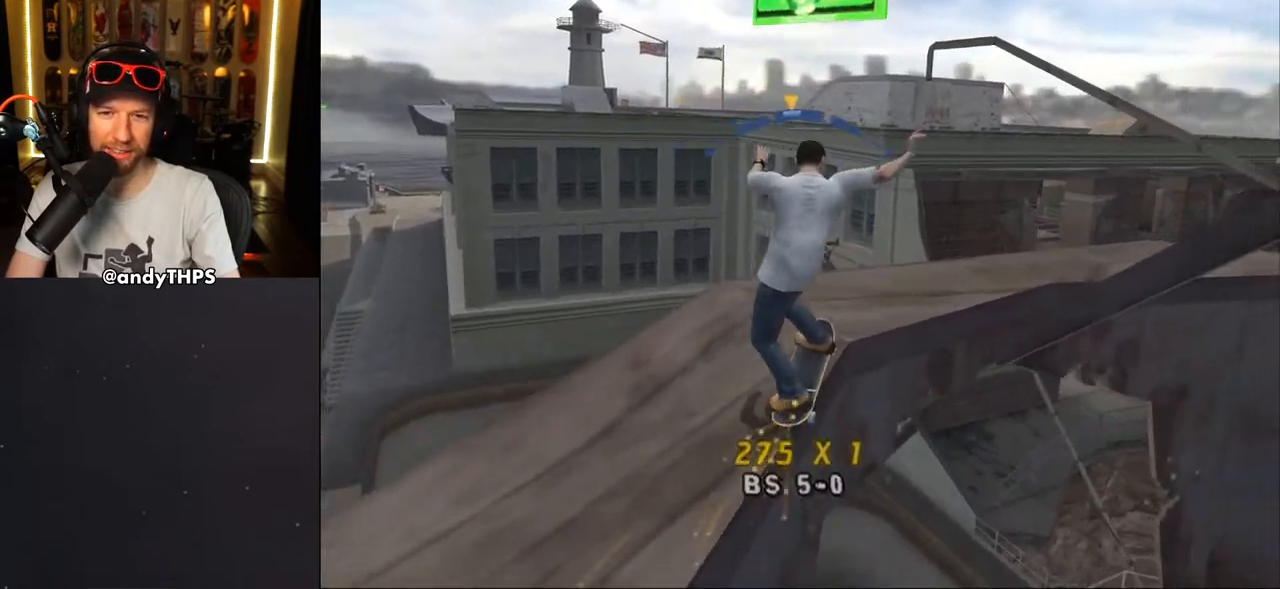
{"buttons": ["TRIANGLE"], "left_stick": "center", "right_stick": "center", "events": [[217, "TRIANGLE", "down"], [400, "R1", "down"], [483, "R1", "up"]]}
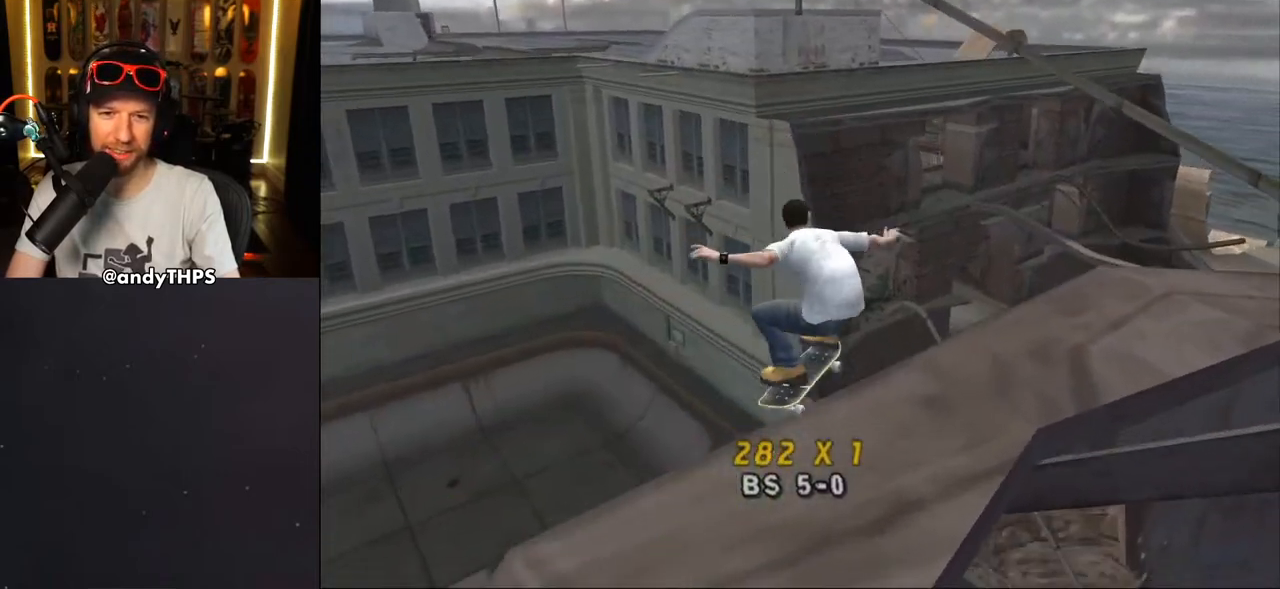
{"buttons": ["TRIANGLE", "DPAD_UP", "DPAD_LEFT"], "left_stick": "center", "right_stick": "center", "events": [[100, "DPAD_DOWN", "down"], [133, "DPAD_RIGHT", "down"], [283, "DPAD_RIGHT", "up"], [300, "DPAD_DOWN", "up"], [433, "DPAD_LEFT", "down"], [467, "DPAD_UP", "down"]]}
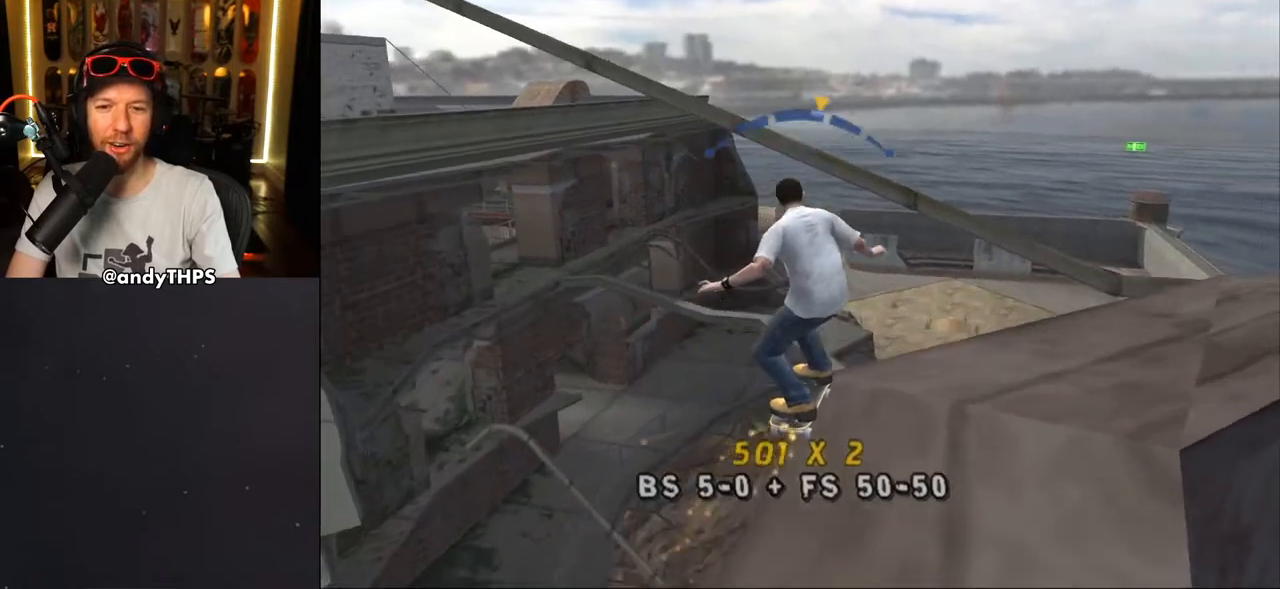
{"buttons": ["CROSS", "DPAD_UP", "DPAD_LEFT"], "left_stick": "center", "right_stick": "center", "events": [[33, "DPAD_UP", "up"], [67, "DPAD_LEFT", "up"], [233, "DPAD_RIGHT", "down"], [283, "DPAD_RIGHT", "up"], [300, "TRIANGLE", "up"], [367, "CROSS", "down"], [467, "DPAD_LEFT", "down"], [483, "DPAD_UP", "down"]]}
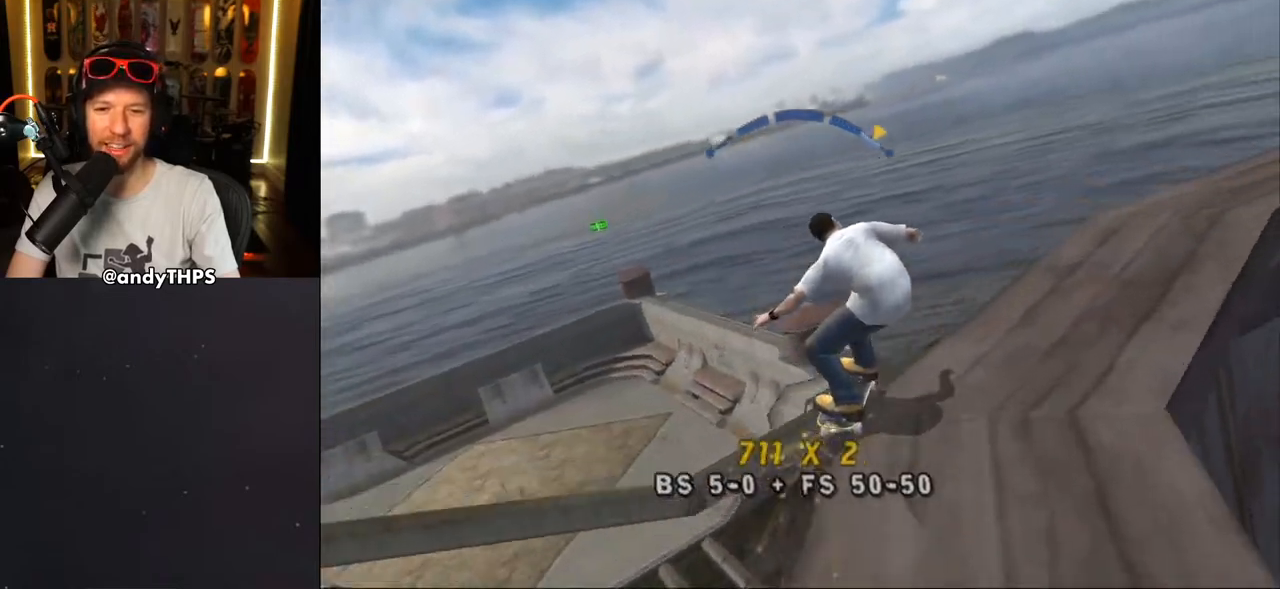
{"buttons": ["CROSS"], "left_stick": "center", "right_stick": "center", "events": [[200, "DPAD_LEFT", "up"], [200, "DPAD_UP", "up"]]}
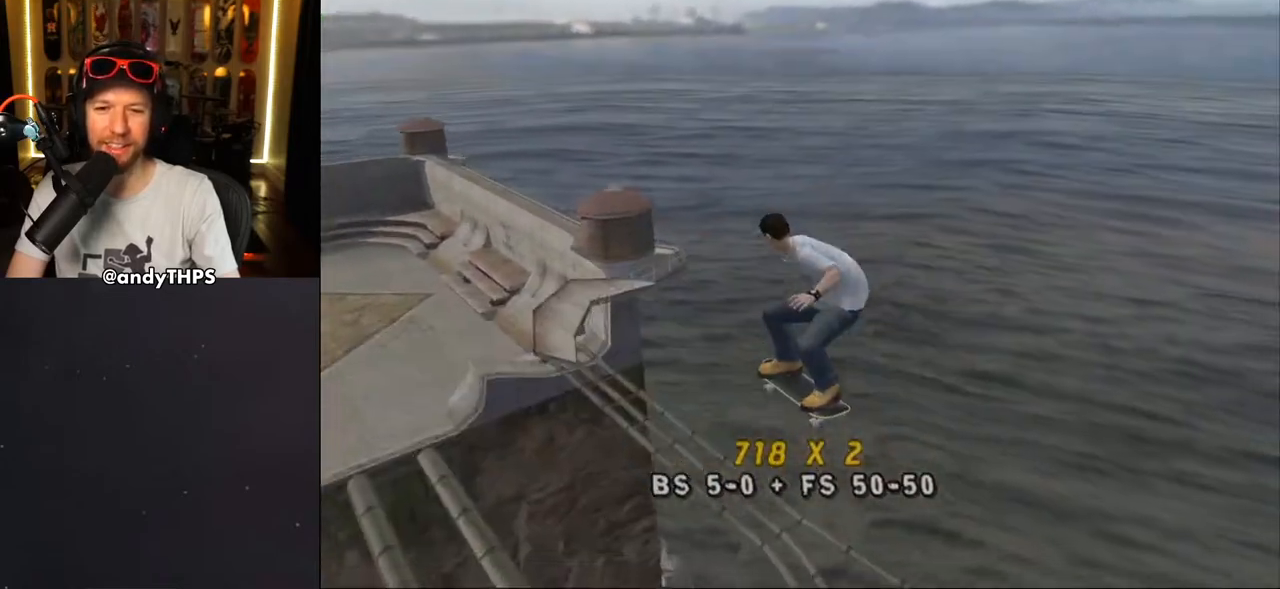
{"buttons": ["CROSS"], "left_stick": "center", "right_stick": "center", "events": [[100, "R1", "down"], [150, "CROSS", "up"], [183, "R1", "up"], [183, "TRIANGLE", "down"], [317, "TRIANGLE", "up"], [483, "CROSS", "down"]]}
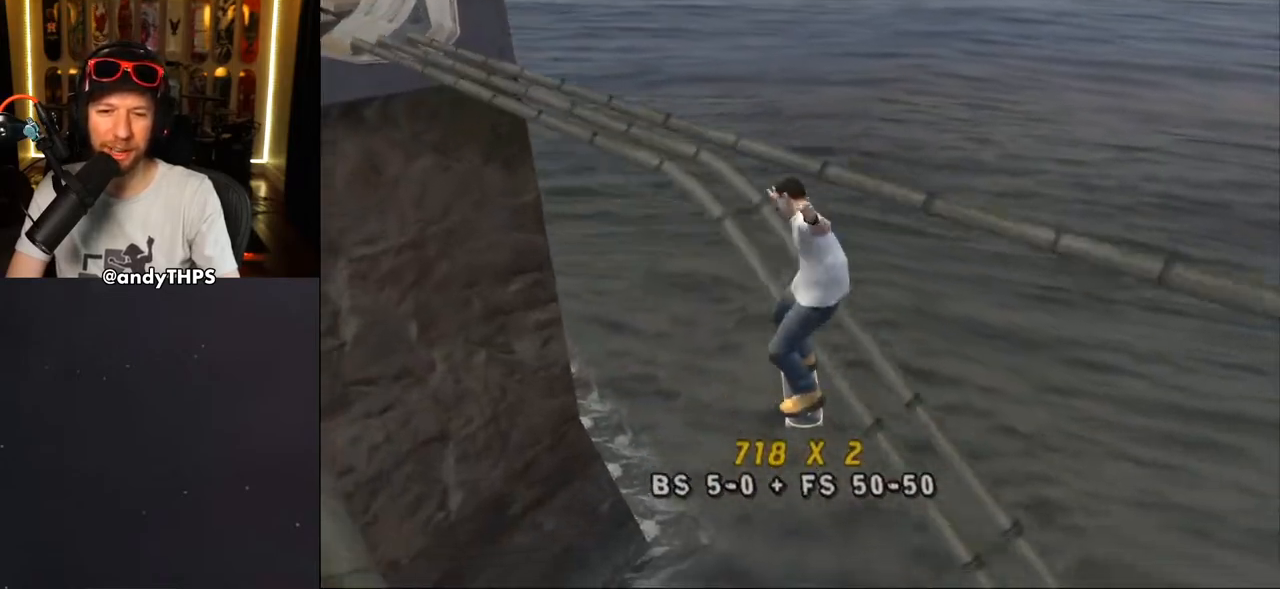
{"buttons": ["CROSS"], "left_stick": "center", "right_stick": "center", "events": []}
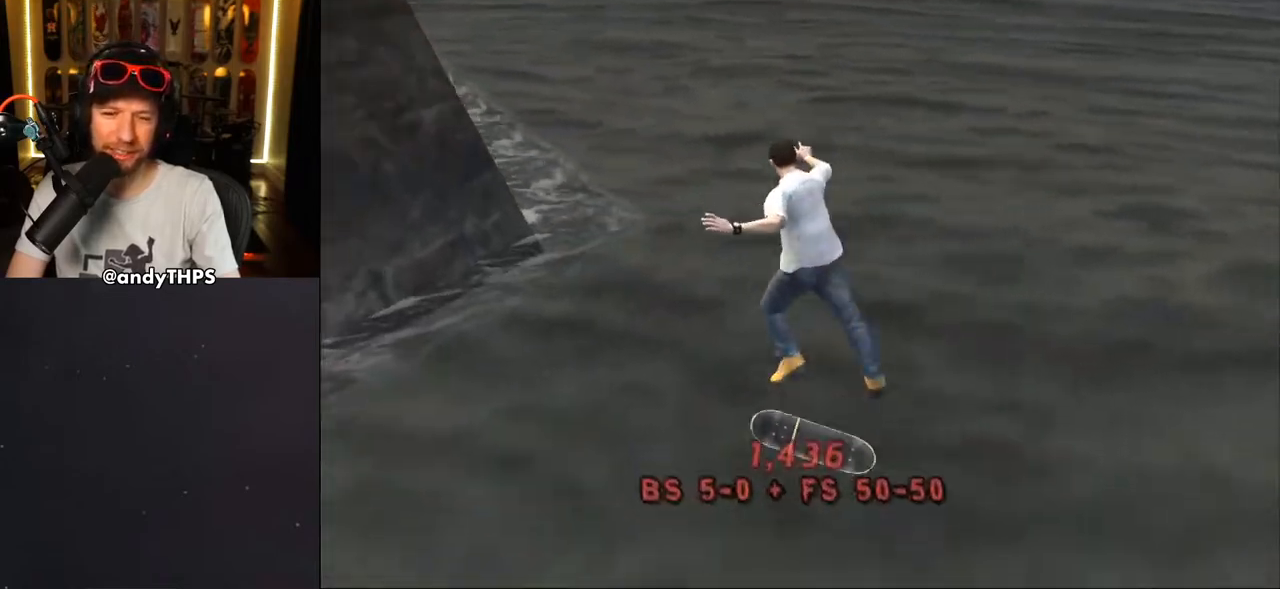
{"buttons": [], "left_stick": "center", "right_stick": "center", "events": [[400, "CROSS", "up"]]}
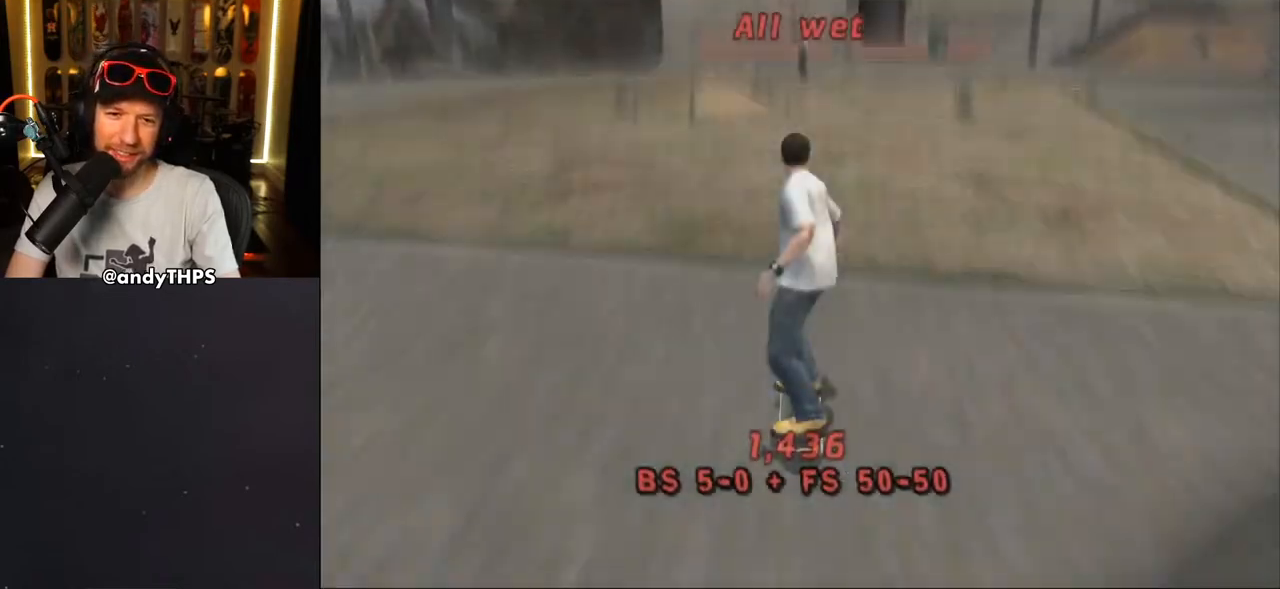
{"buttons": [], "left_stick": "center", "right_stick": "center", "events": []}
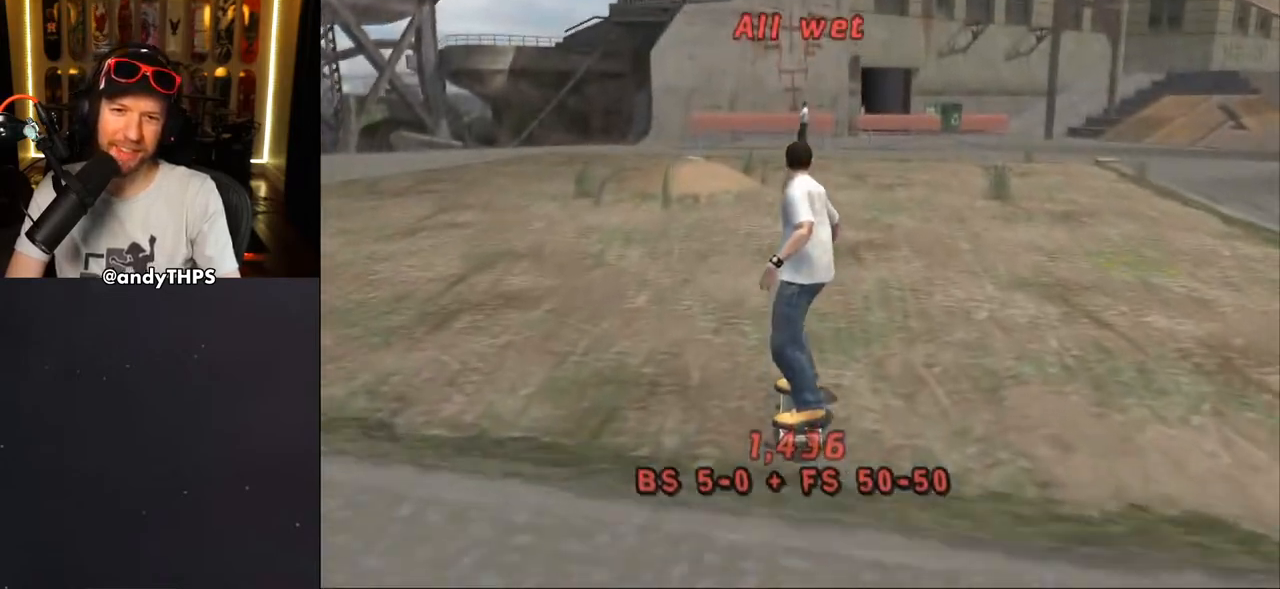
{"buttons": ["CROSS"], "left_stick": "center", "right_stick": "center", "events": [[50, "CROSS", "down"], [167, "DPAD_LEFT", "down"], [183, "DPAD_DOWN", "down"], [417, "DPAD_DOWN", "up"], [433, "DPAD_LEFT", "up"]]}
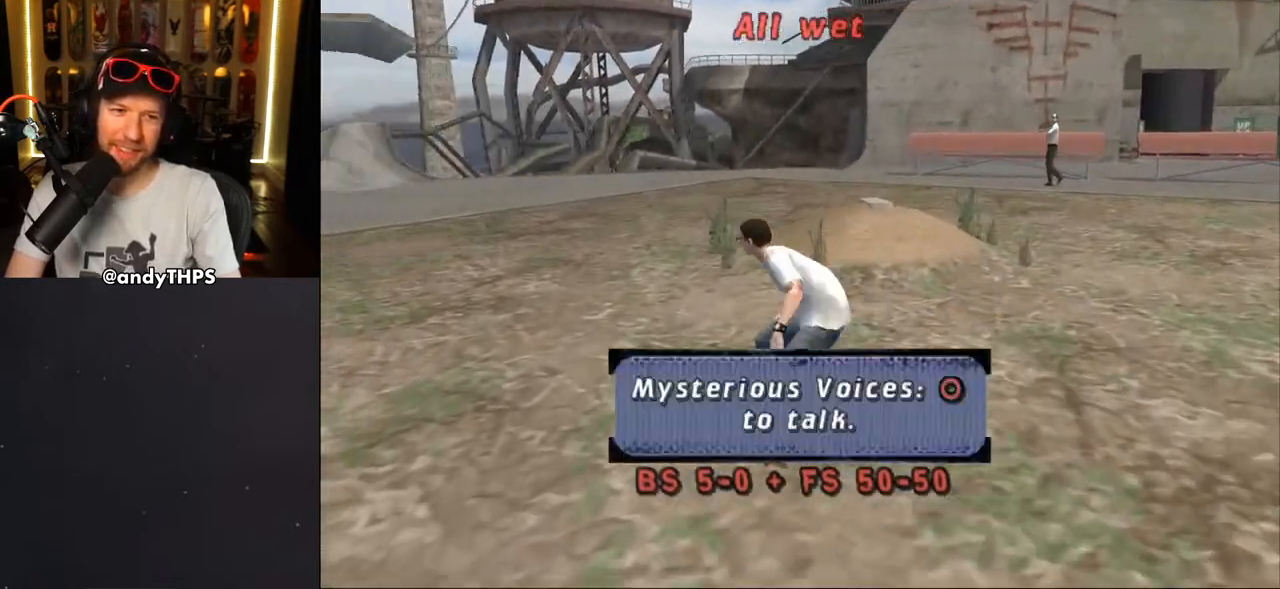
{"buttons": ["CROSS", "DPAD_UP"], "left_stick": "center", "right_stick": "center", "events": [[167, "DPAD_UP", "down"], [233, "DPAD_UP", "up"], [317, "DPAD_UP", "down"], [400, "DPAD_UP", "up"], [500, "DPAD_UP", "down"]]}
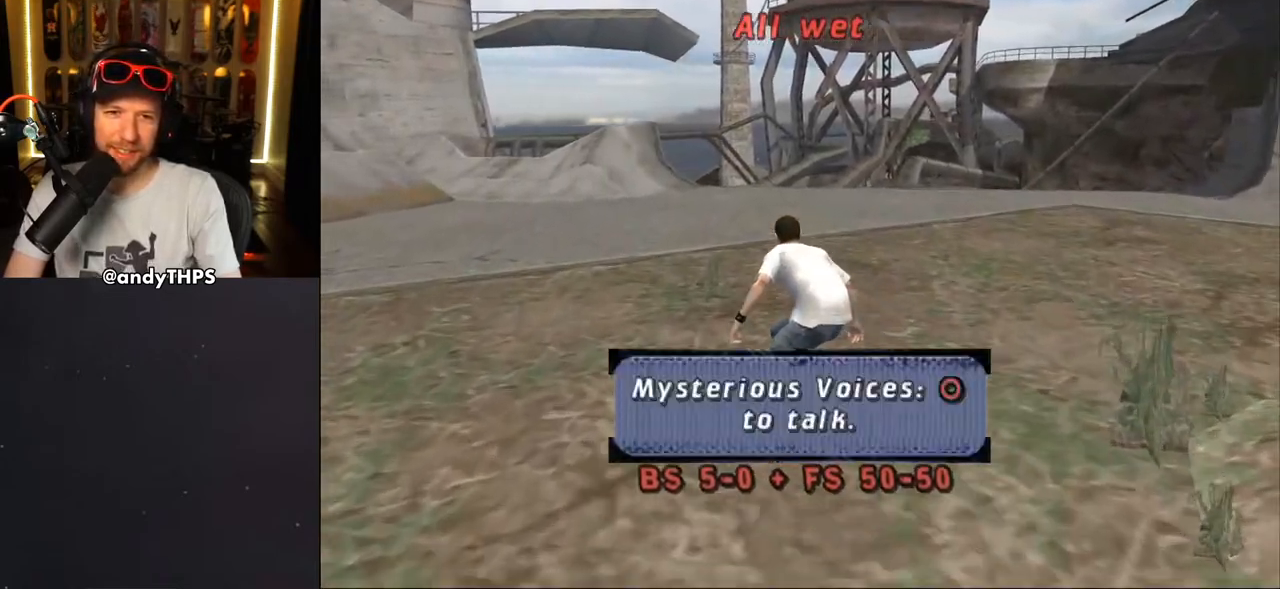
{"buttons": ["CROSS"], "left_stick": "center", "right_stick": "center", "events": [[83, "DPAD_UP", "up"], [200, "DPAD_RIGHT", "down"], [333, "DPAD_RIGHT", "up"]]}
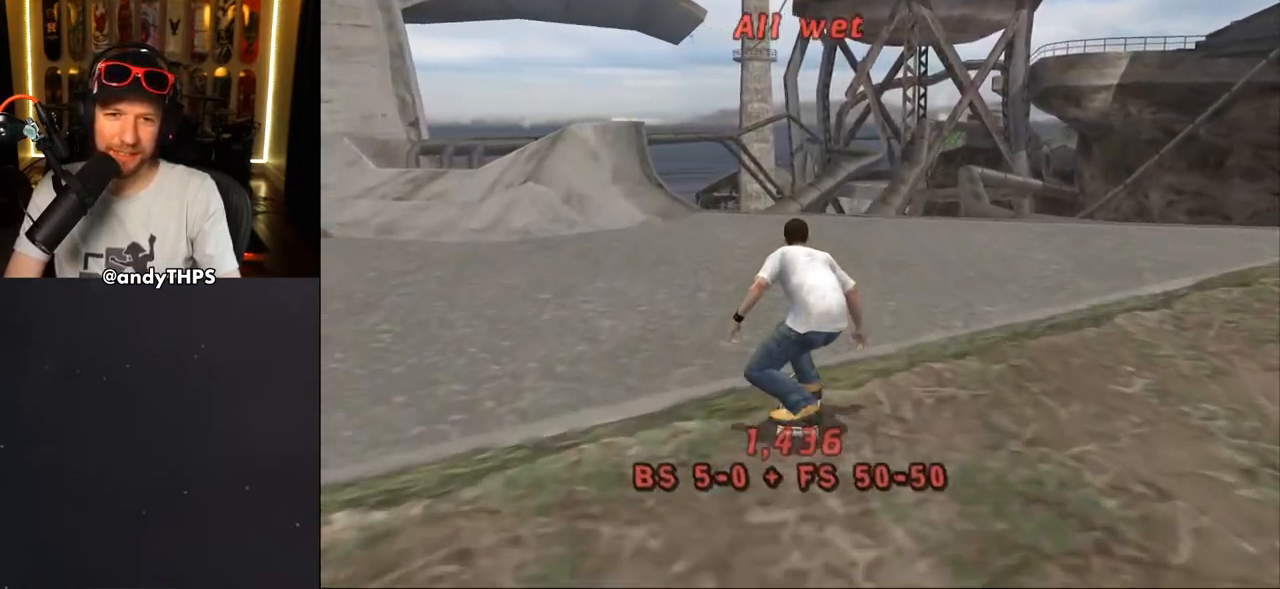
{"buttons": ["CROSS"], "left_stick": "center", "right_stick": "center", "events": [[200, "DPAD_RIGHT", "down"], [283, "DPAD_RIGHT", "up"]]}
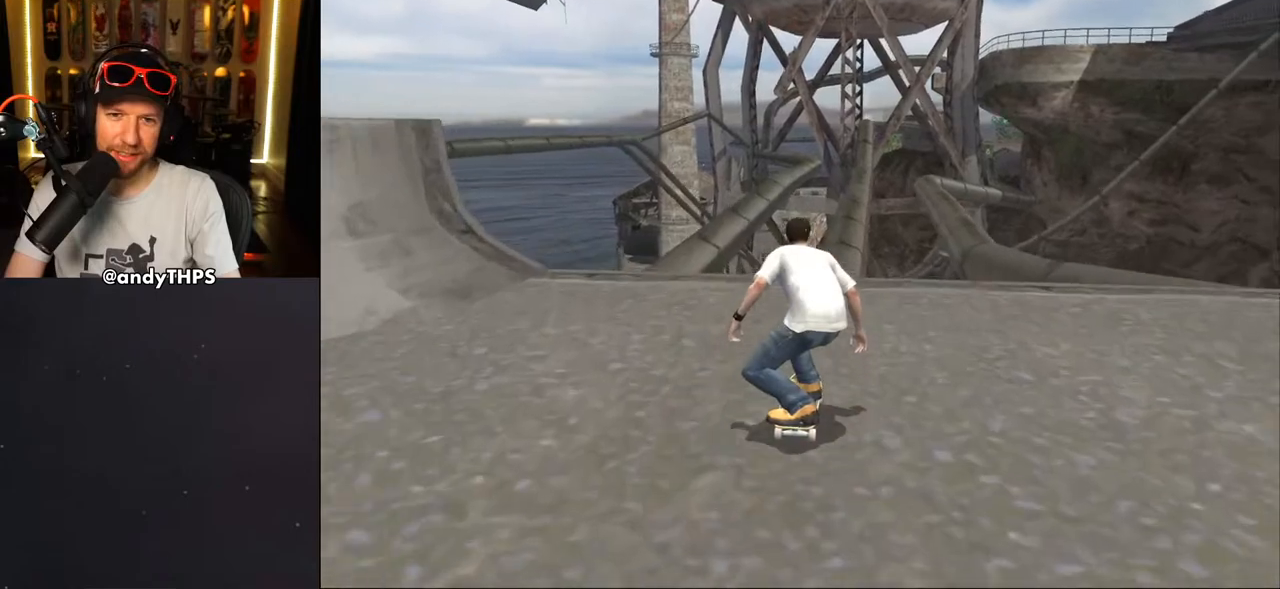
{"buttons": [], "left_stick": "center", "right_stick": "center", "events": [[17, "CROSS", "up"], [183, "START", "down"], [350, "START", "up"]]}
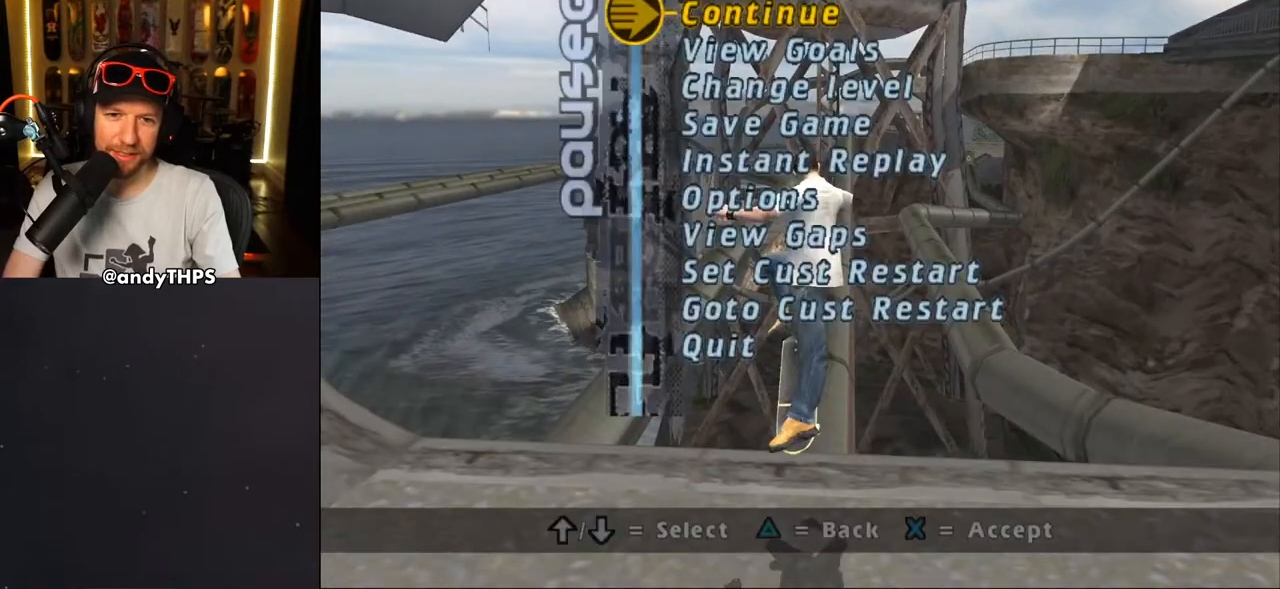
{"buttons": ["CROSS"], "left_stick": "center", "right_stick": "center", "events": [[33, "DPAD_UP", "down"], [133, "DPAD_UP", "up"], [250, "DPAD_UP", "down"], [300, "DPAD_UP", "up"], [433, "CROSS", "down"]]}
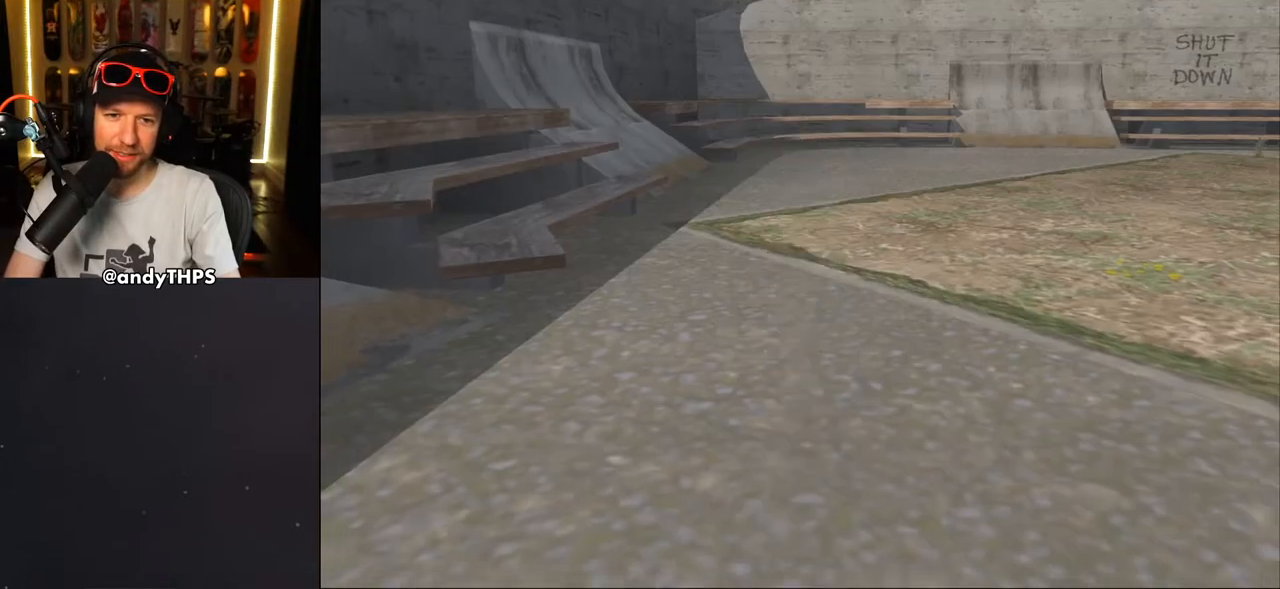
{"buttons": ["DPAD_RIGHT"], "left_stick": "center", "right_stick": "center", "events": [[33, "CROSS", "up"], [467, "DPAD_RIGHT", "down"]]}
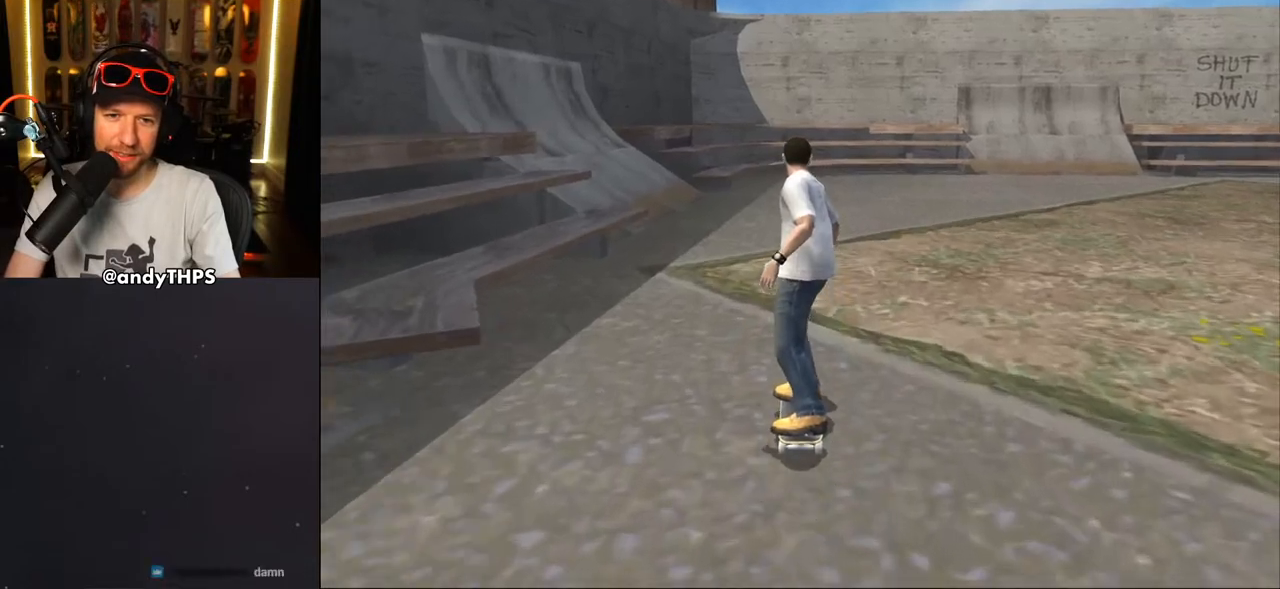
{"buttons": [], "left_stick": "center", "right_stick": "center", "events": [[17, "DPAD_DOWN", "down"], [217, "right_stick", "down-left"], [350, "DPAD_DOWN", "up"], [383, "DPAD_RIGHT", "up"], [417, "right_stick", "center"]]}
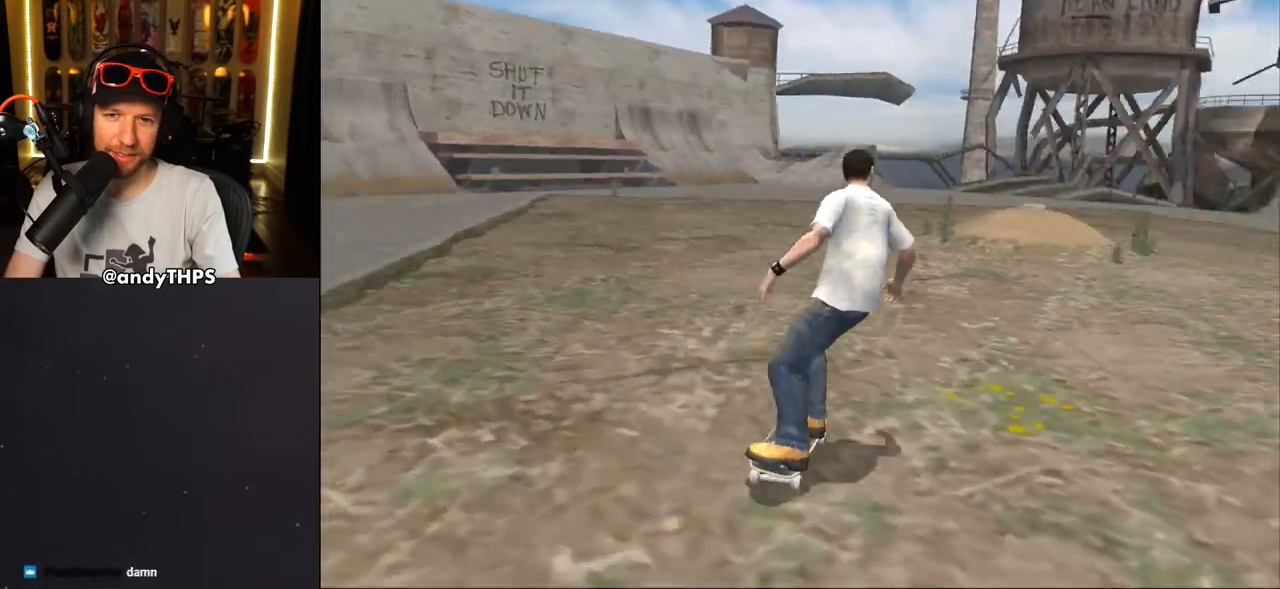
{"buttons": ["CROSS", "DPAD_UP"], "left_stick": "center", "right_stick": "center"}
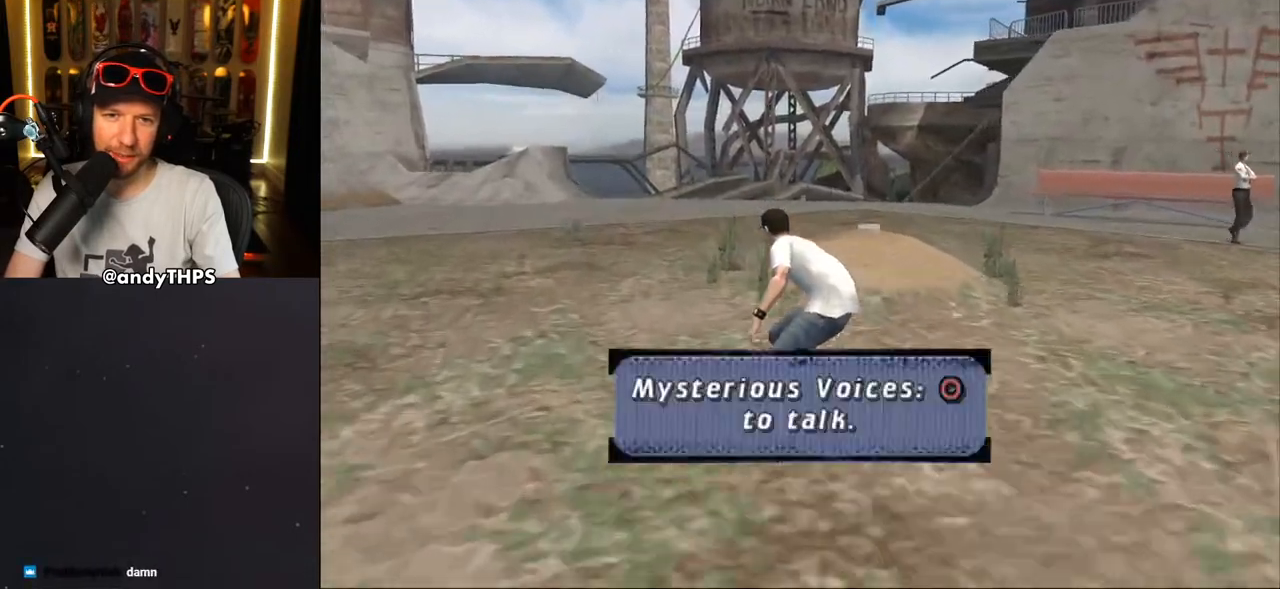
{"buttons": ["CROSS"], "left_stick": "center", "right_stick": "center", "events": [[33, "DPAD_UP", "up"], [83, "DPAD_UP", "down"], [117, "CROSS", "up"], [183, "CROSS", "down"], [200, "DPAD_UP", "up"]]}
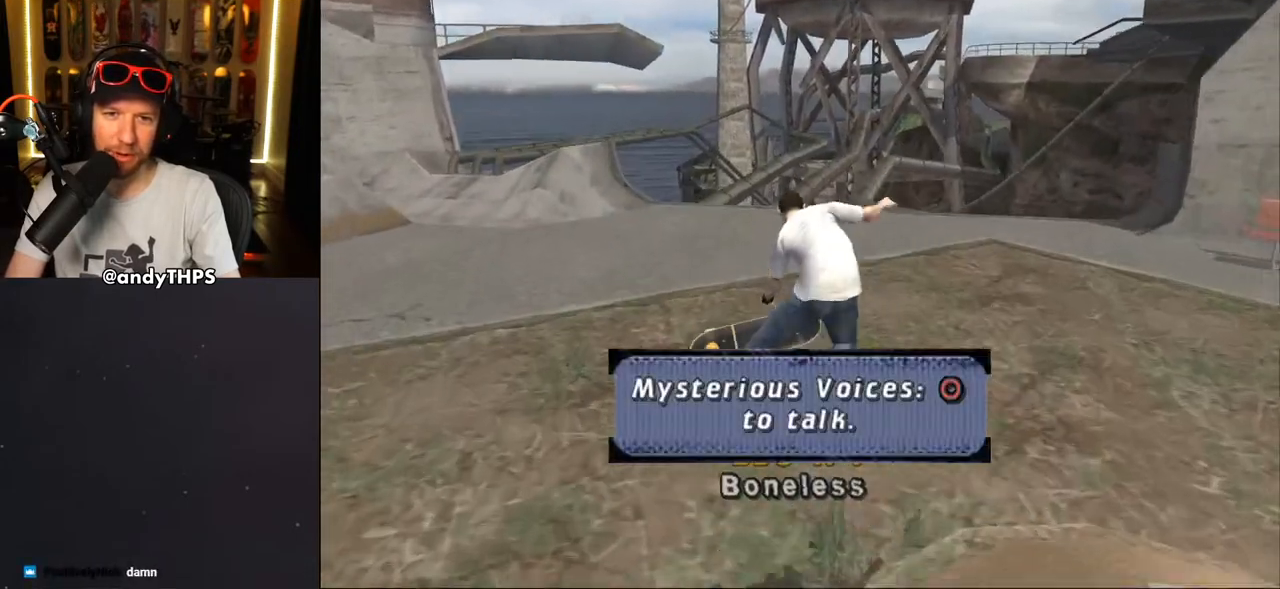
{"buttons": ["CROSS"], "left_stick": "center", "right_stick": "center", "events": [[317, "DPAD_RIGHT", "down"], [383, "DPAD_RIGHT", "up"]]}
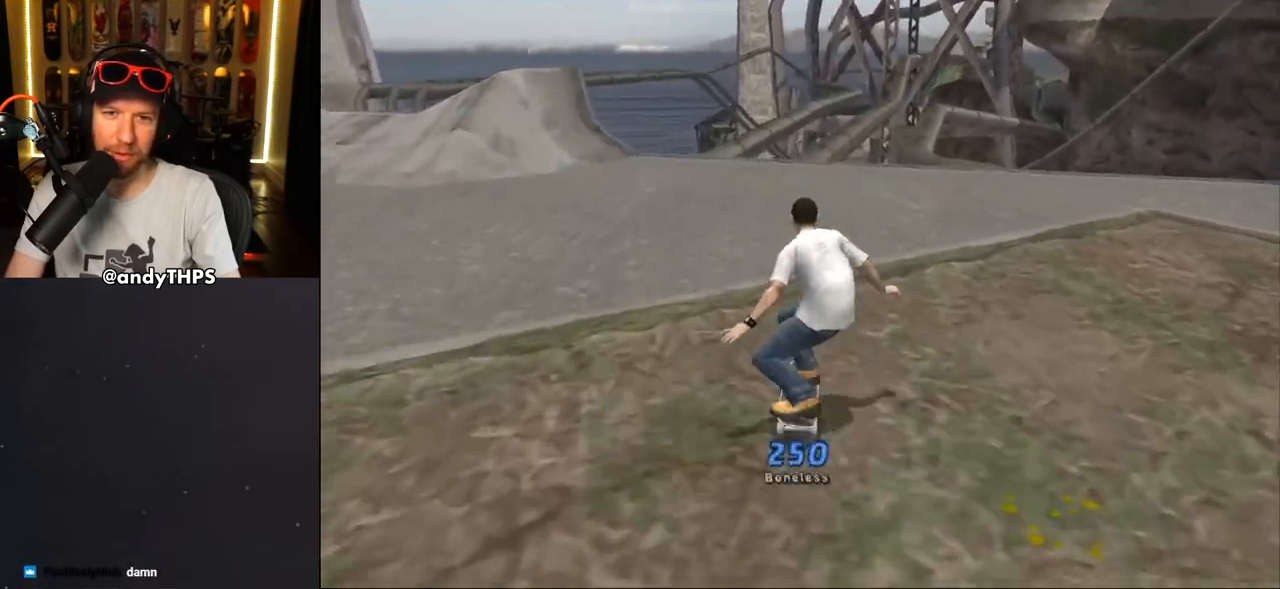
{"buttons": ["DPAD_UP"], "left_stick": "center", "right_stick": "center", "events": [[167, "DPAD_UP", "down"], [217, "DPAD_UP", "up"], [317, "DPAD_UP", "down"], [367, "DPAD_UP", "up"], [450, "DPAD_UP", "down"], [467, "CROSS", "up"]]}
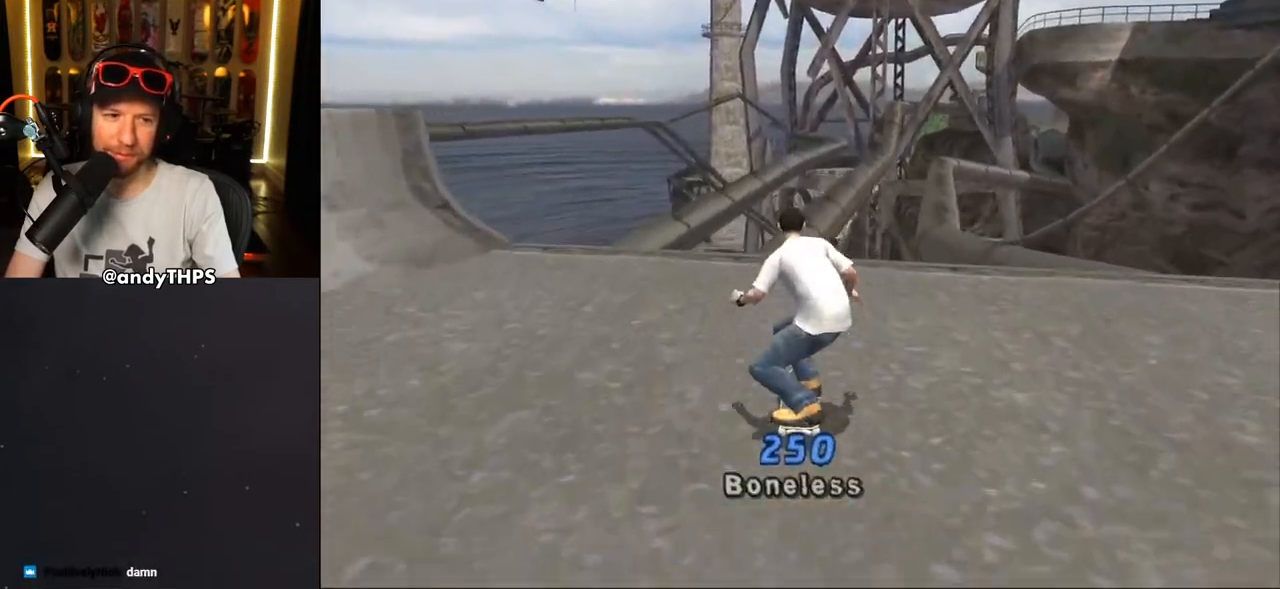
{"buttons": ["TRIANGLE"], "left_stick": "center", "right_stick": "center", "events": [[17, "DPAD_UP", "up"], [100, "DPAD_UP", "down"], [167, "DPAD_UP", "up"], [233, "DPAD_UP", "down"], [300, "TRIANGLE", "down"], [317, "DPAD_UP", "up"], [383, "DPAD_UP", "down"], [483, "DPAD_UP", "up"]]}
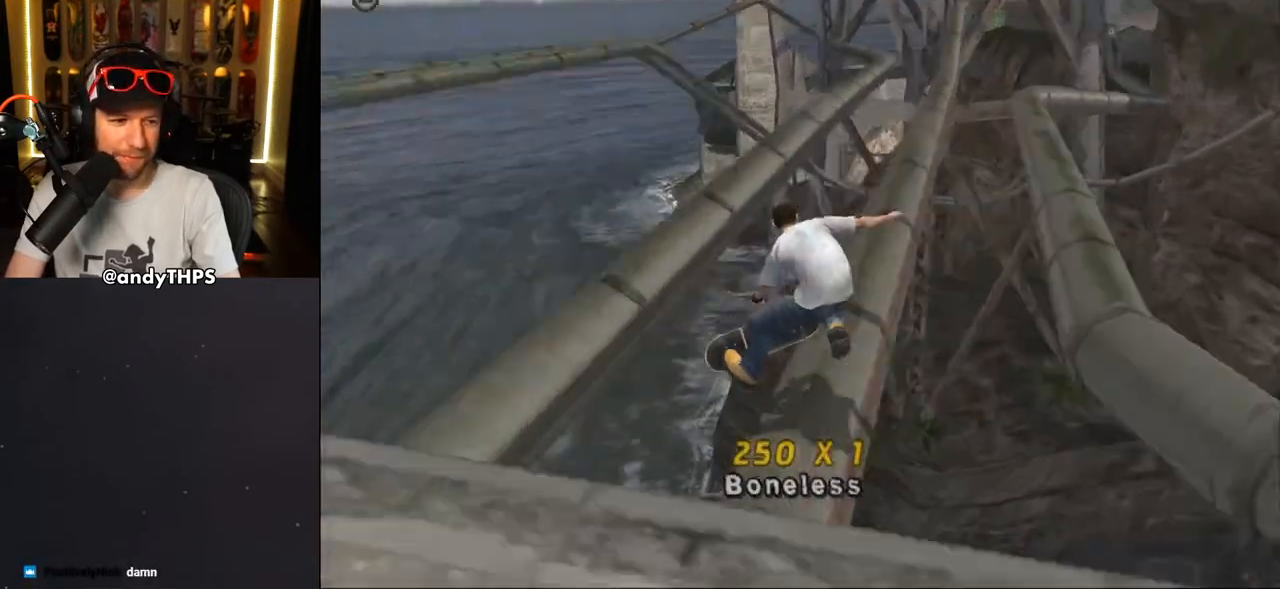
{"buttons": ["L1", "DPAD_UP"], "left_stick": "center", "right_stick": "center"}
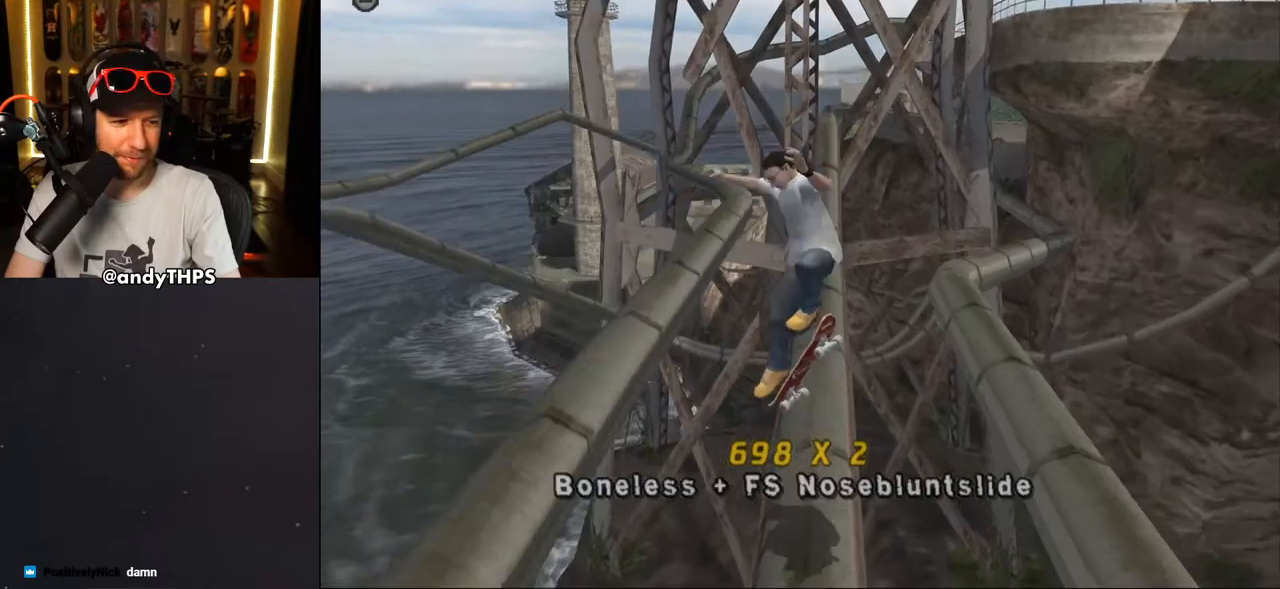
{"buttons": ["CROSS", "DPAD_RIGHT"], "left_stick": "center", "right_stick": "center", "events": [[33, "DPAD_UP", "up"], [117, "DPAD_UP", "down"], [167, "TRIANGLE", "down"], [317, "DPAD_LEFT", "down"], [383, "DPAD_LEFT", "up"], [400, "DPAD_UP", "up"], [417, "L1", "up"], [433, "CROSS", "down"], [433, "TRIANGLE", "up"], [483, "DPAD_RIGHT", "down"]]}
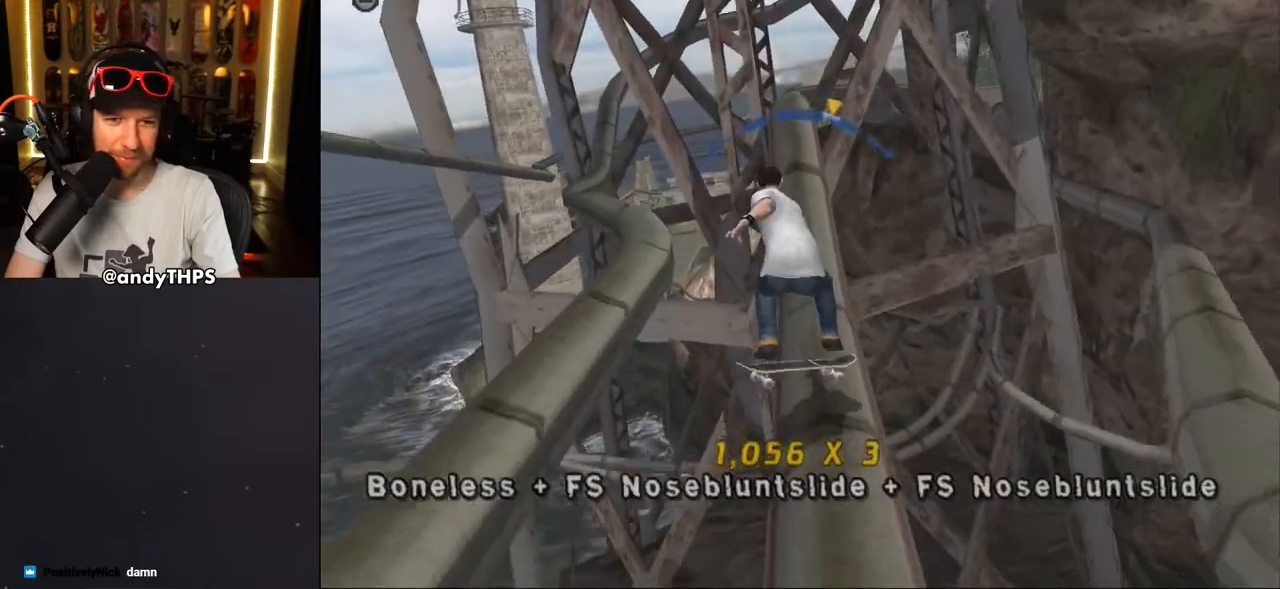
{"buttons": ["R1", "DPAD_UP"], "left_stick": "center", "right_stick": "center", "events": [[100, "DPAD_RIGHT", "up"], [183, "R1", "down"], [217, "CROSS", "up"], [317, "DPAD_UP", "down"], [417, "DPAD_UP", "up"], [467, "DPAD_UP", "down"]]}
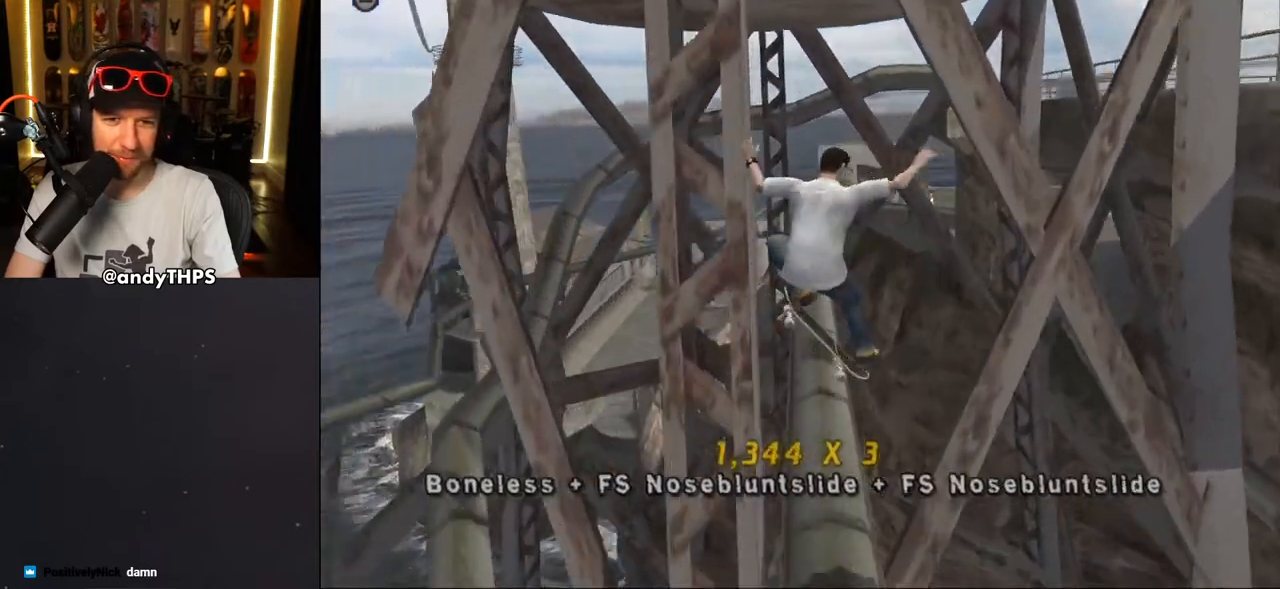
{"buttons": ["TRIANGLE", "R1", "DPAD_UP"], "left_stick": "center", "right_stick": "center", "events": [[50, "DPAD_UP", "up"], [100, "DPAD_UP", "down"], [200, "DPAD_UP", "up"], [250, "DPAD_UP", "down"], [333, "TRIANGLE", "down"]]}